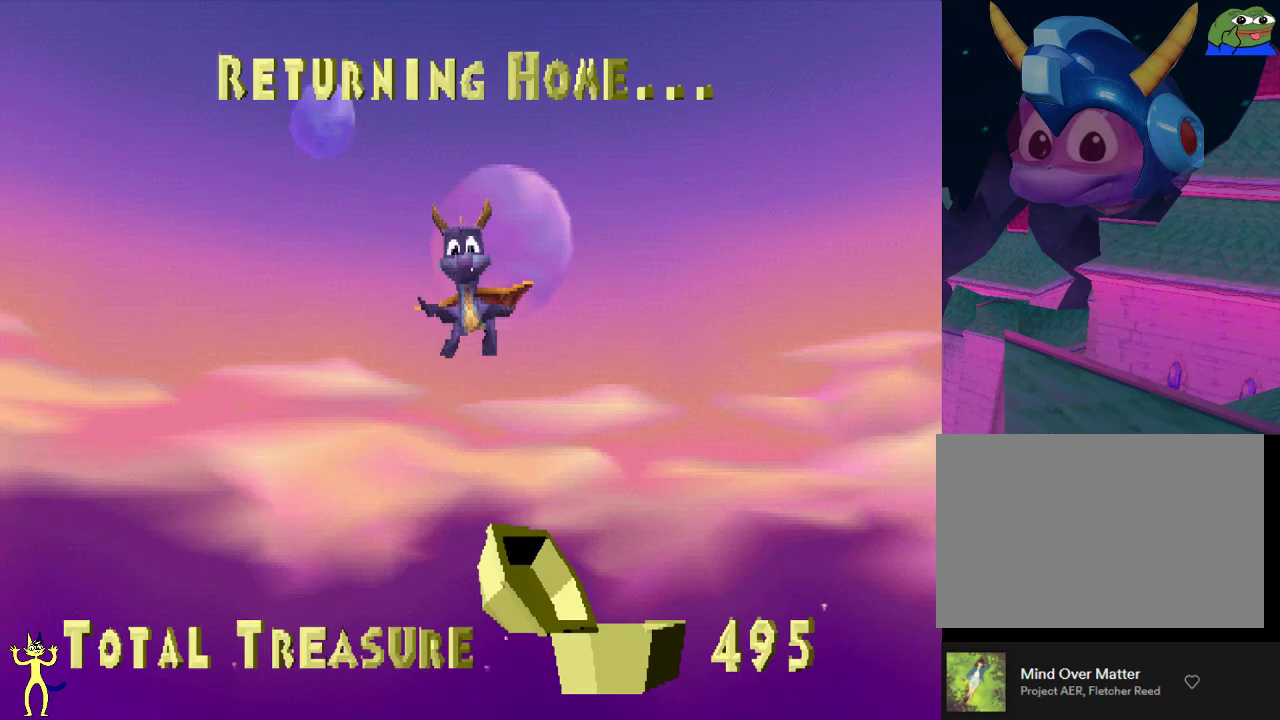
Gameplay with a controller (Xbox layout); each line is a JSON object with the inputs held at the frame after it (dt_ms = milliseconds from this image to that frame). "events" lists button and stick changes between this image and that frame as [ms after this image, input, new state], when the widget could be followed in between. This overlay highlights the sticks when they move; stick clicks (L3 R3) are not distinguishable. Not read: L3 R3.
{"dt_ms": 500, "buttons": [], "left_stick": "center", "right_stick": "center", "events": []}
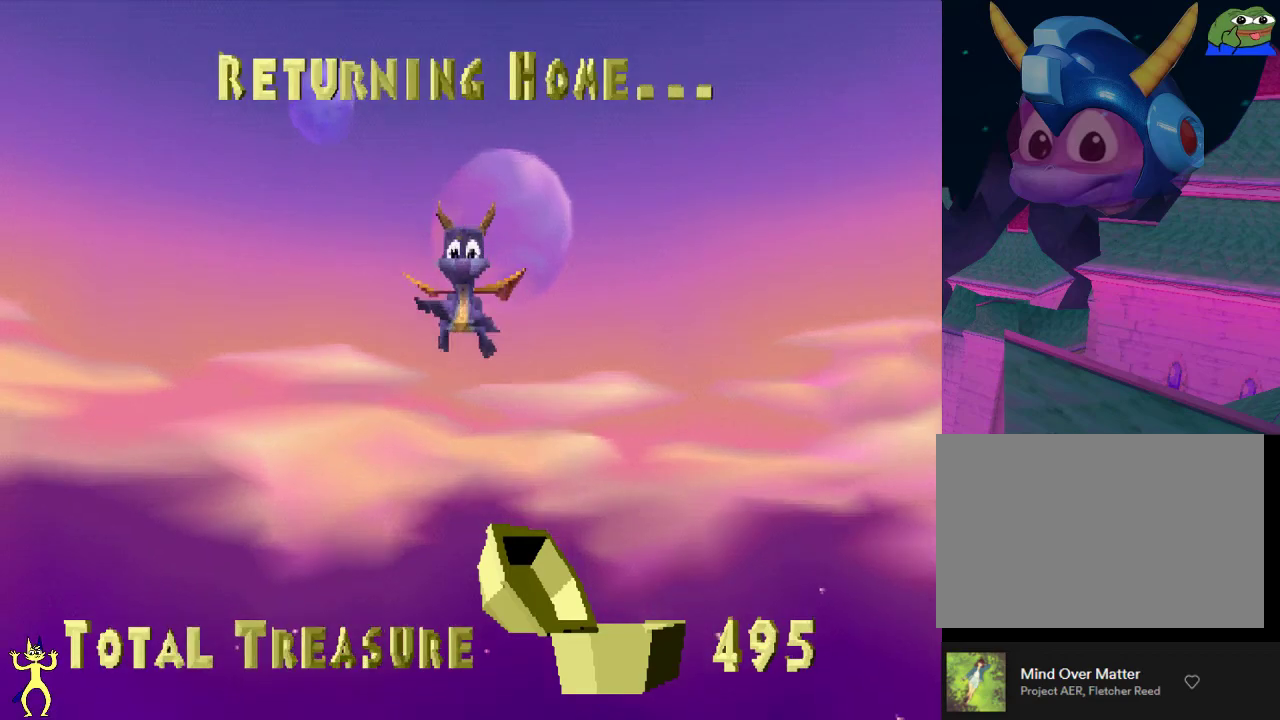
{"dt_ms": 500, "buttons": [], "left_stick": "center", "right_stick": "center", "events": []}
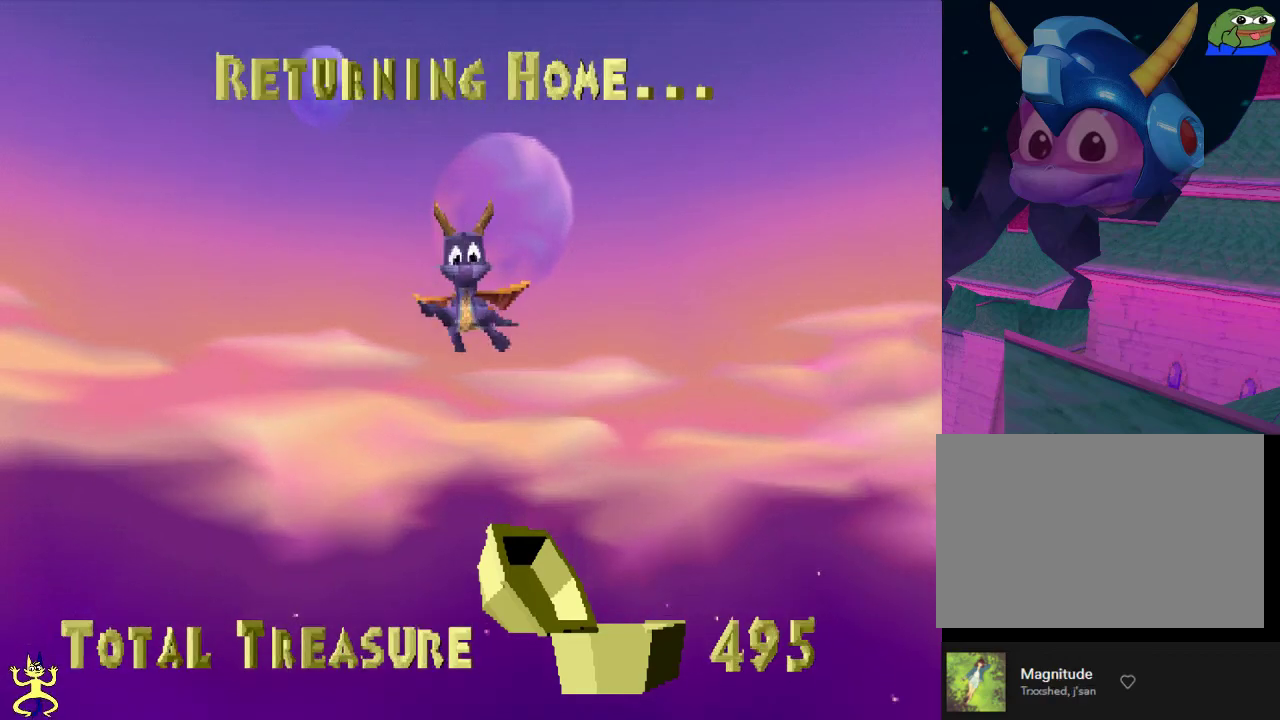
{"dt_ms": 500, "buttons": [], "left_stick": "center", "right_stick": "center", "events": []}
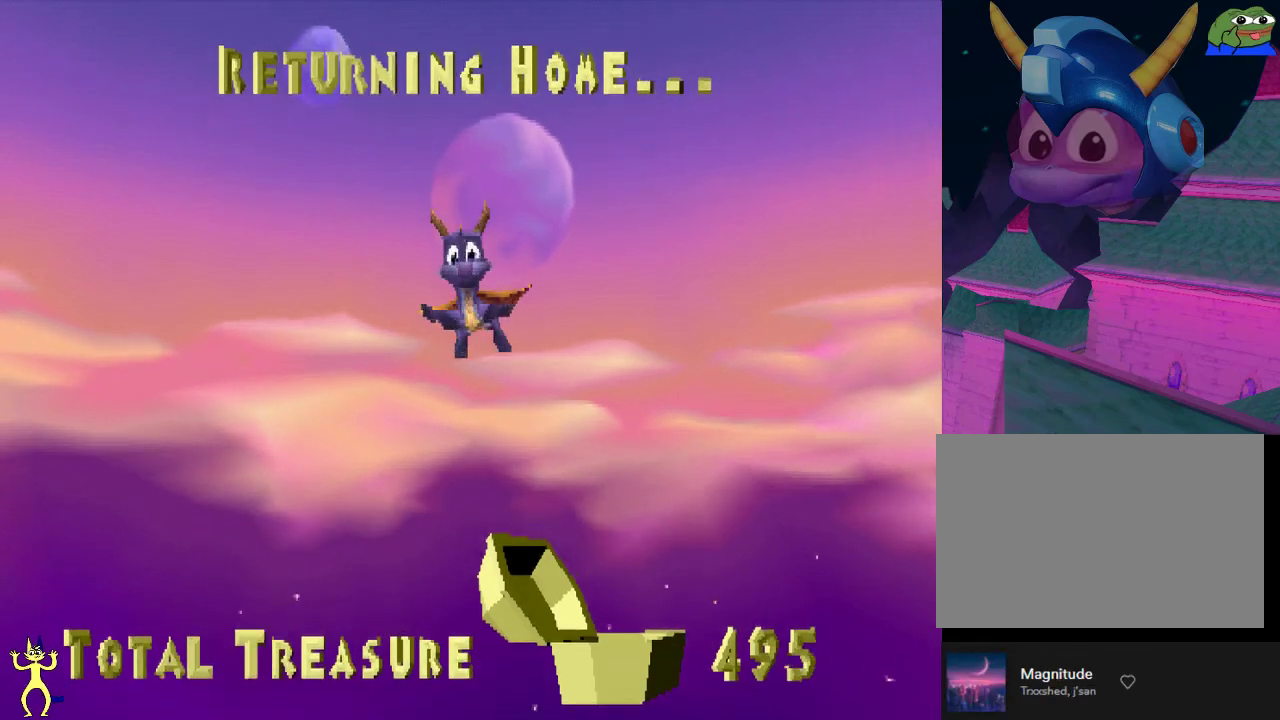
{"dt_ms": 500, "buttons": [], "left_stick": "center", "right_stick": "center", "events": []}
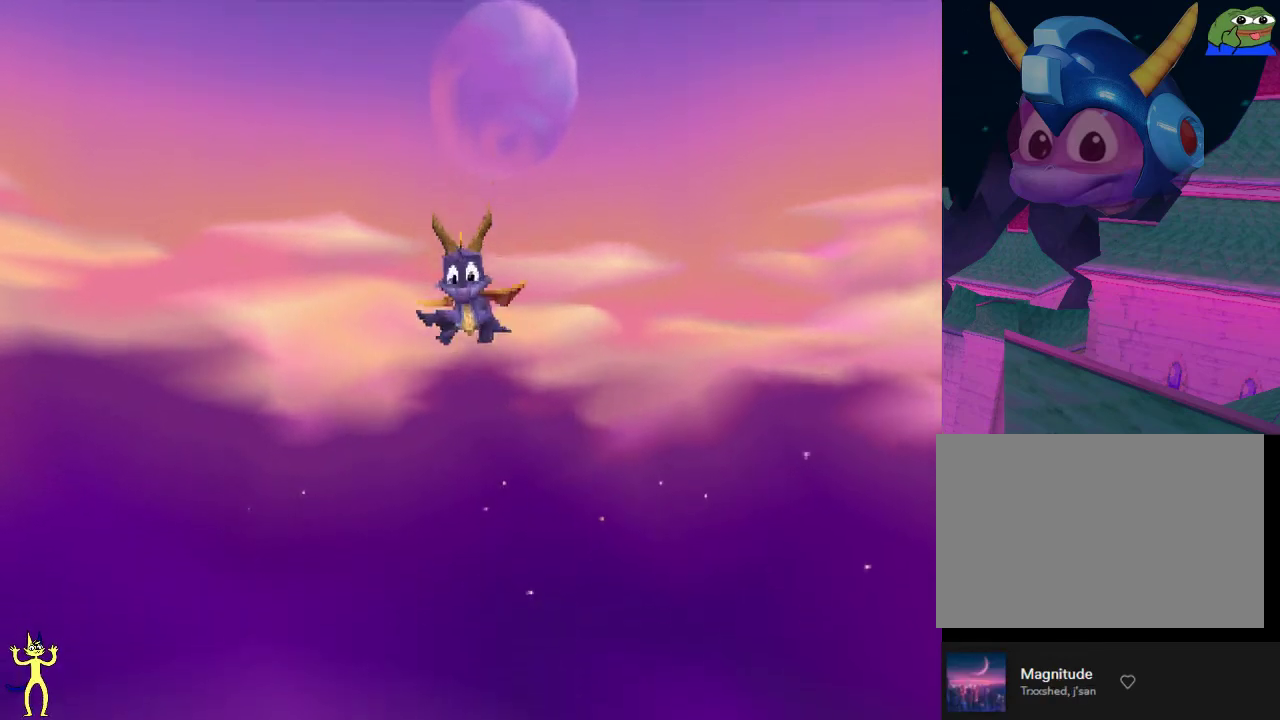
{"dt_ms": 500, "buttons": [], "left_stick": "center", "right_stick": "center", "events": []}
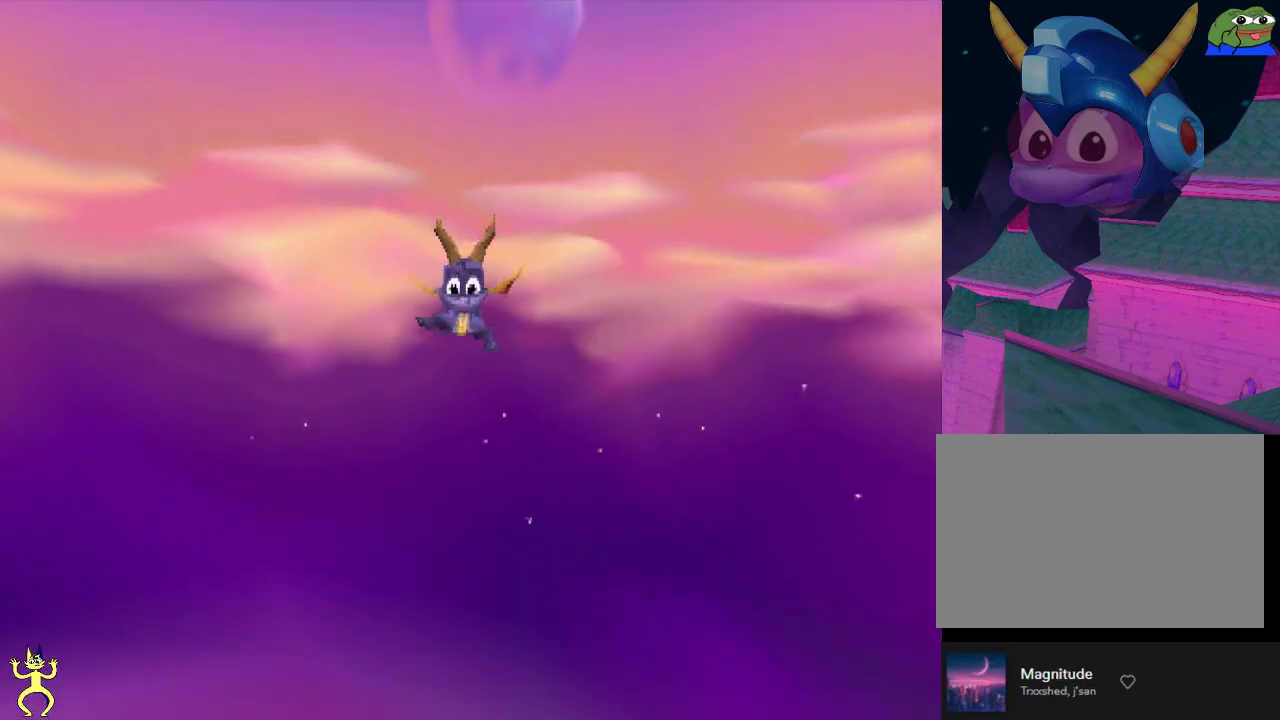
{"dt_ms": 500, "buttons": ["X"], "left_stick": "right", "right_stick": "center", "events": [[333, "left_stick", "right"], [367, "X", "down"]]}
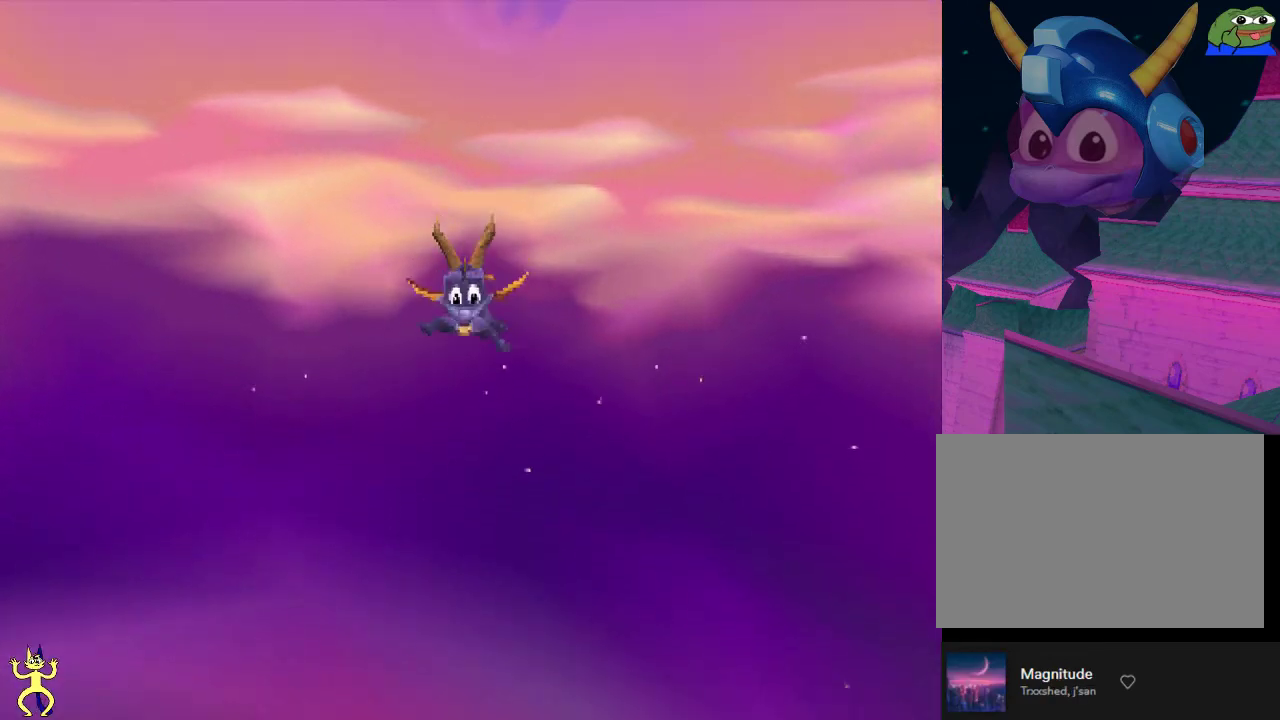
{"dt_ms": 500, "buttons": ["X"], "left_stick": "right", "right_stick": "center", "events": []}
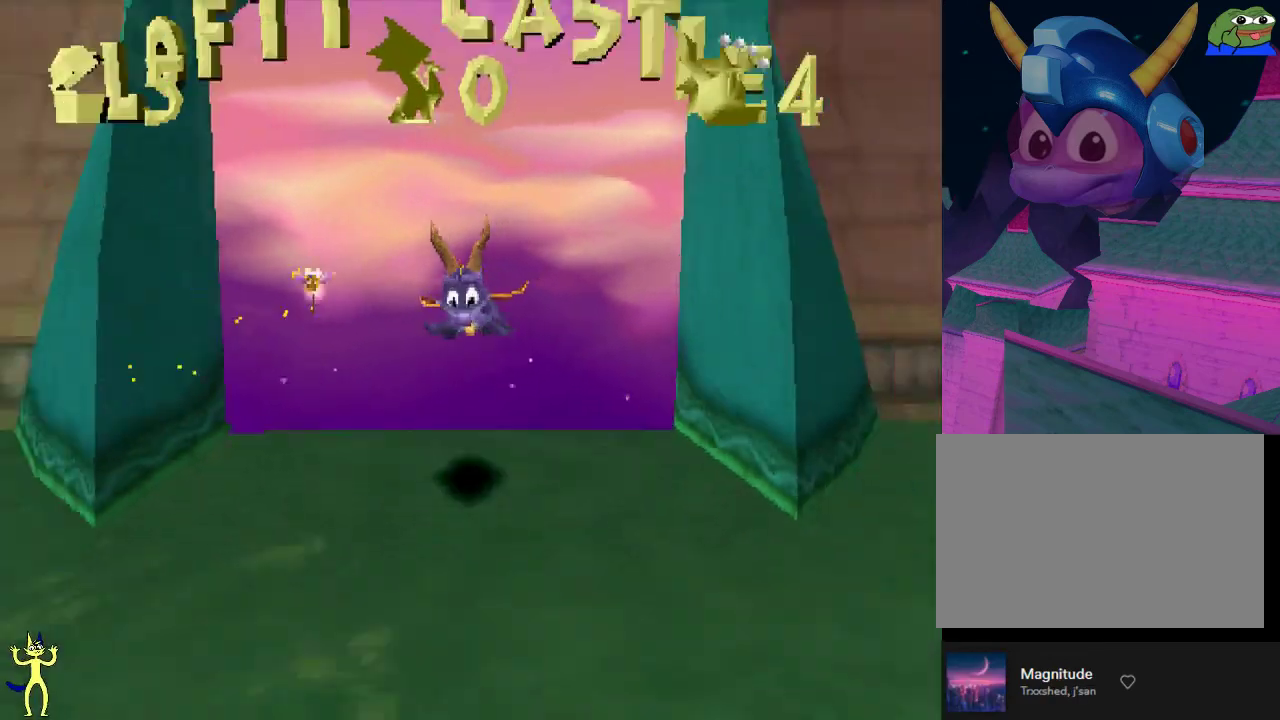
{"dt_ms": 300, "buttons": ["X"], "left_stick": "up-right", "right_stick": "center", "events": [[167, "left_stick", "up-right"]]}
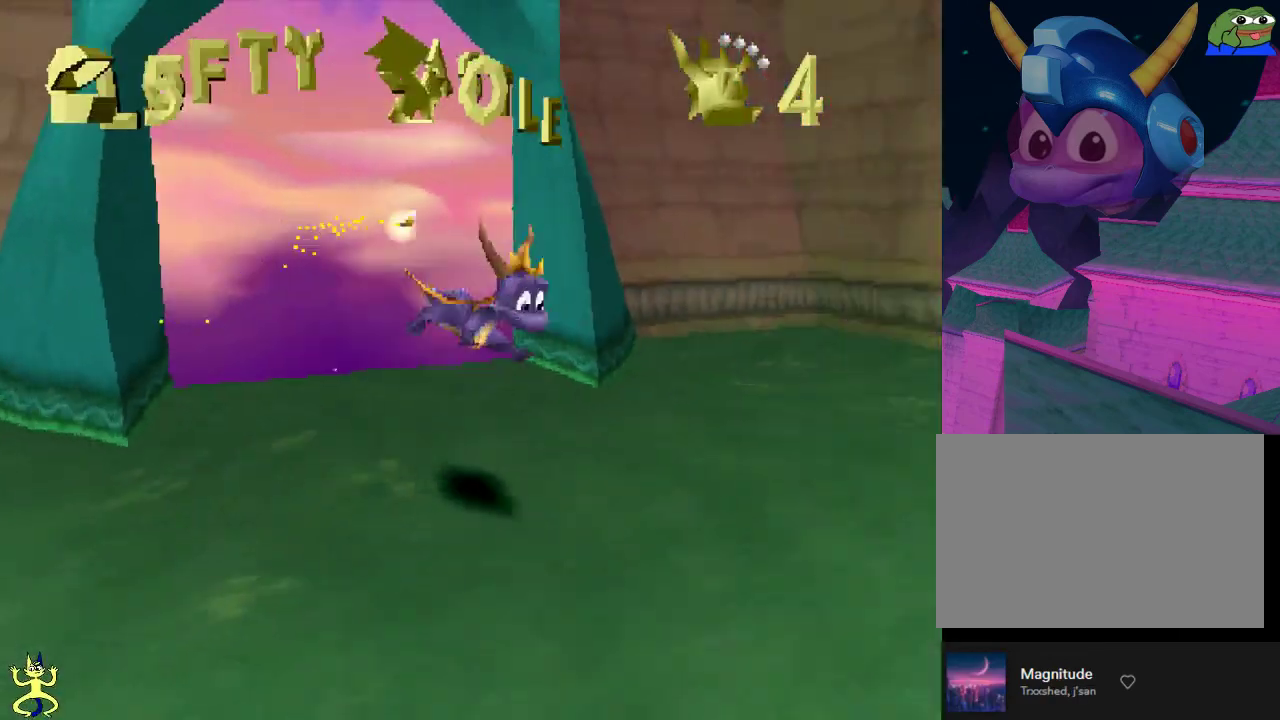
{"dt_ms": 800, "buttons": ["A", "X"], "left_stick": "left", "right_stick": "center", "events": [[100, "left_stick", "center"], [233, "left_stick", "left"], [500, "left_stick", "center"], [800, "A", "down"], [800, "left_stick", "left"]]}
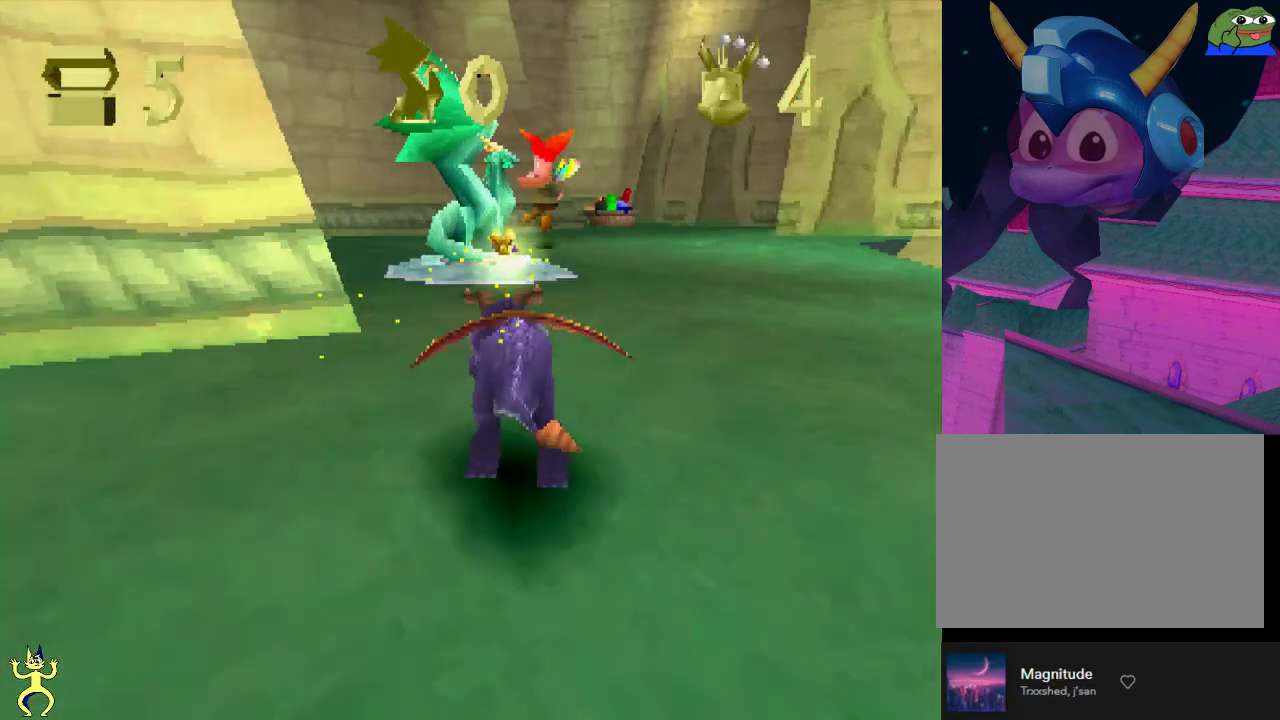
{"dt_ms": 500, "buttons": ["X"], "left_stick": "left", "right_stick": "center", "events": [[200, "A", "up"], [233, "left_stick", "center"], [433, "left_stick", "left"]]}
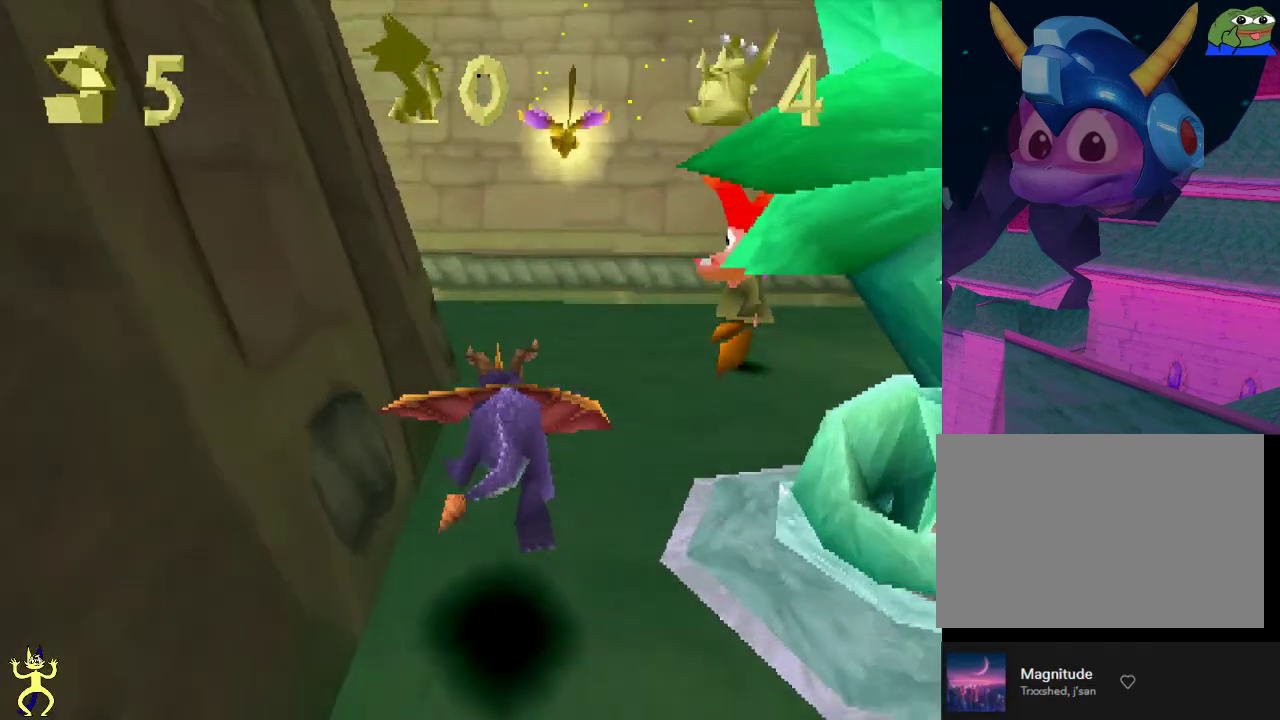
{"dt_ms": 400, "buttons": ["X"], "left_stick": "left", "right_stick": "center", "events": []}
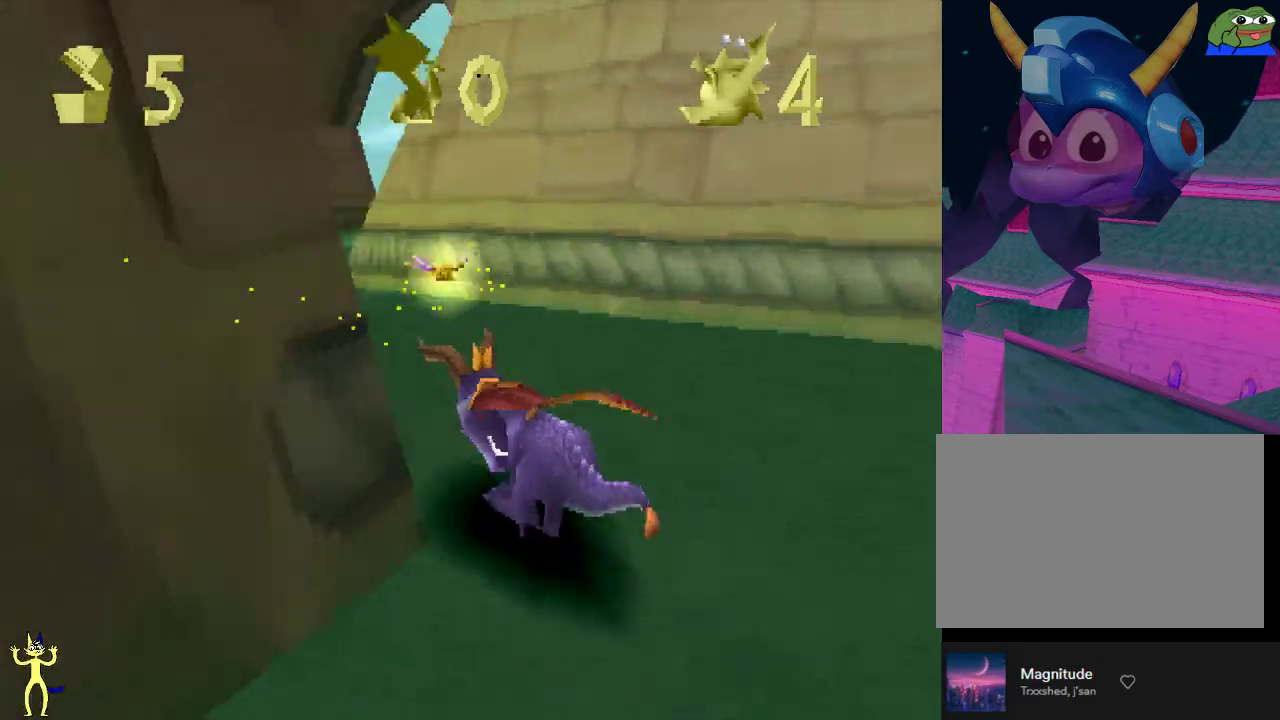
{"dt_ms": 500, "buttons": ["X"], "left_stick": "right", "right_stick": "center", "events": [[100, "left_stick", "center"], [300, "left_stick", "right"]]}
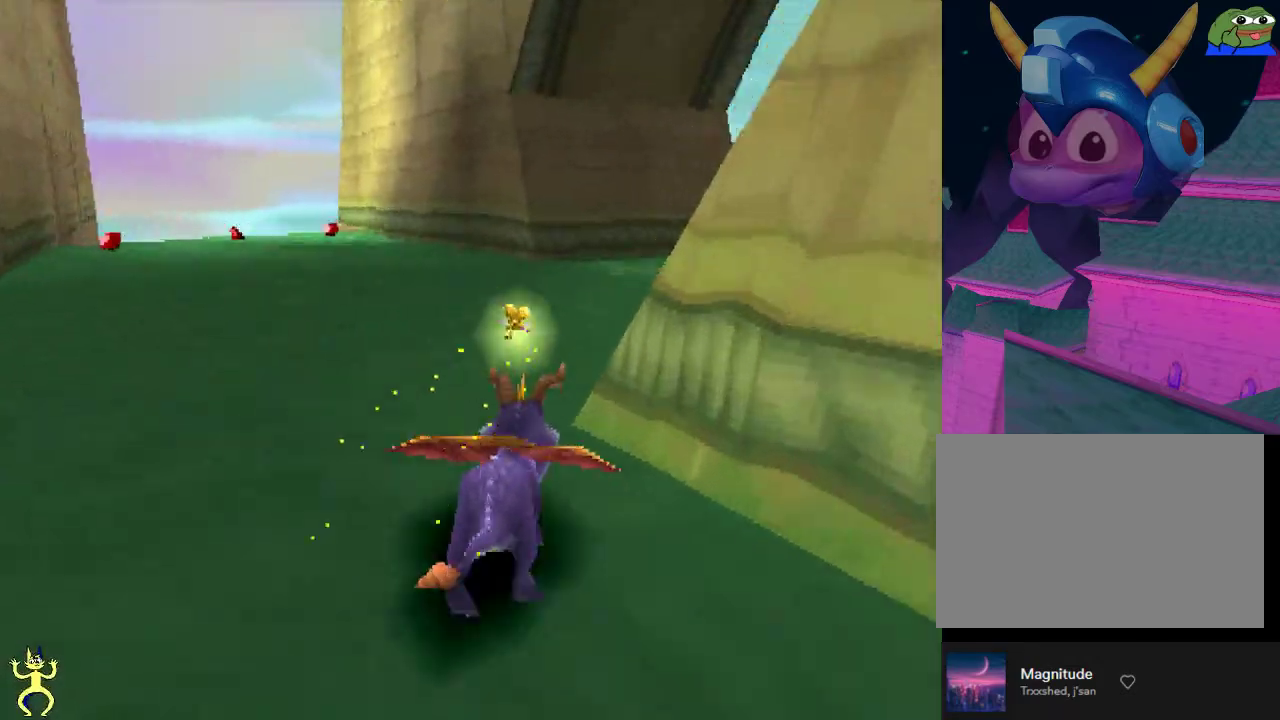
{"dt_ms": 300, "buttons": ["X"], "left_stick": "center", "right_stick": "center", "events": [[300, "left_stick", "center"]]}
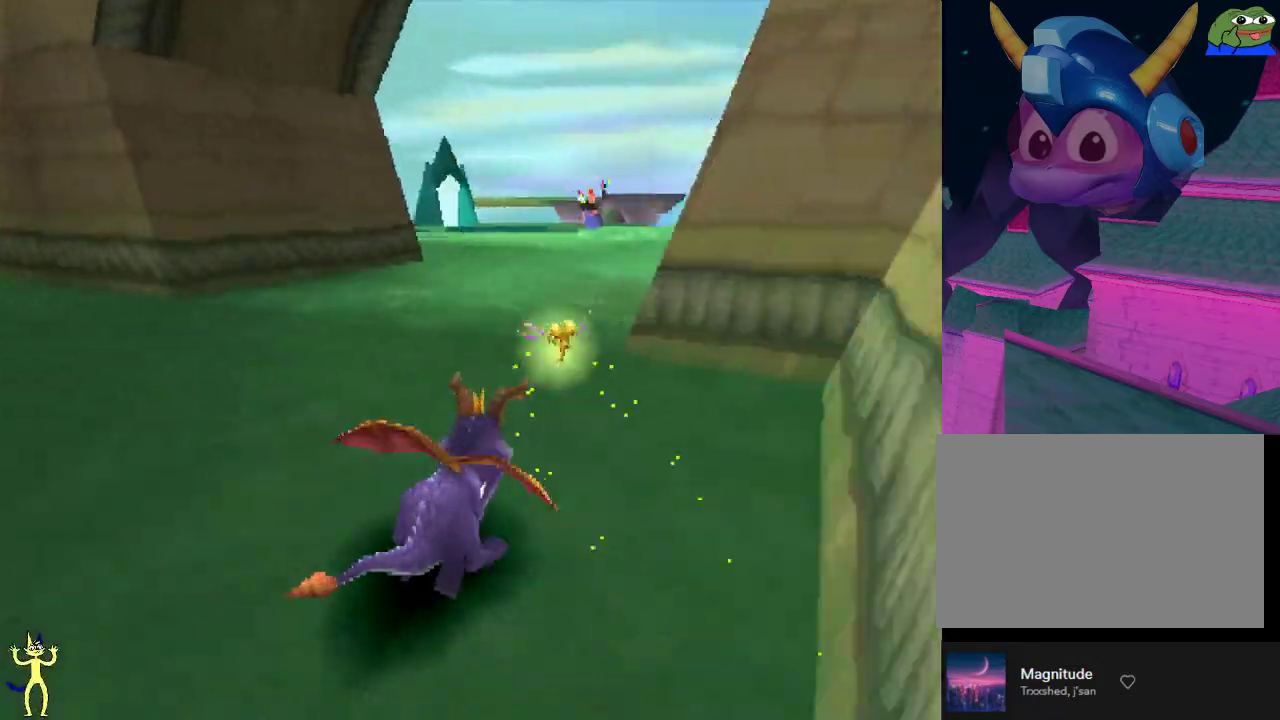
{"dt_ms": 800, "buttons": ["X"], "left_stick": "center", "right_stick": "center", "events": [[367, "left_stick", "right"], [433, "left_stick", "center"], [667, "left_stick", "left"], [767, "left_stick", "center"]]}
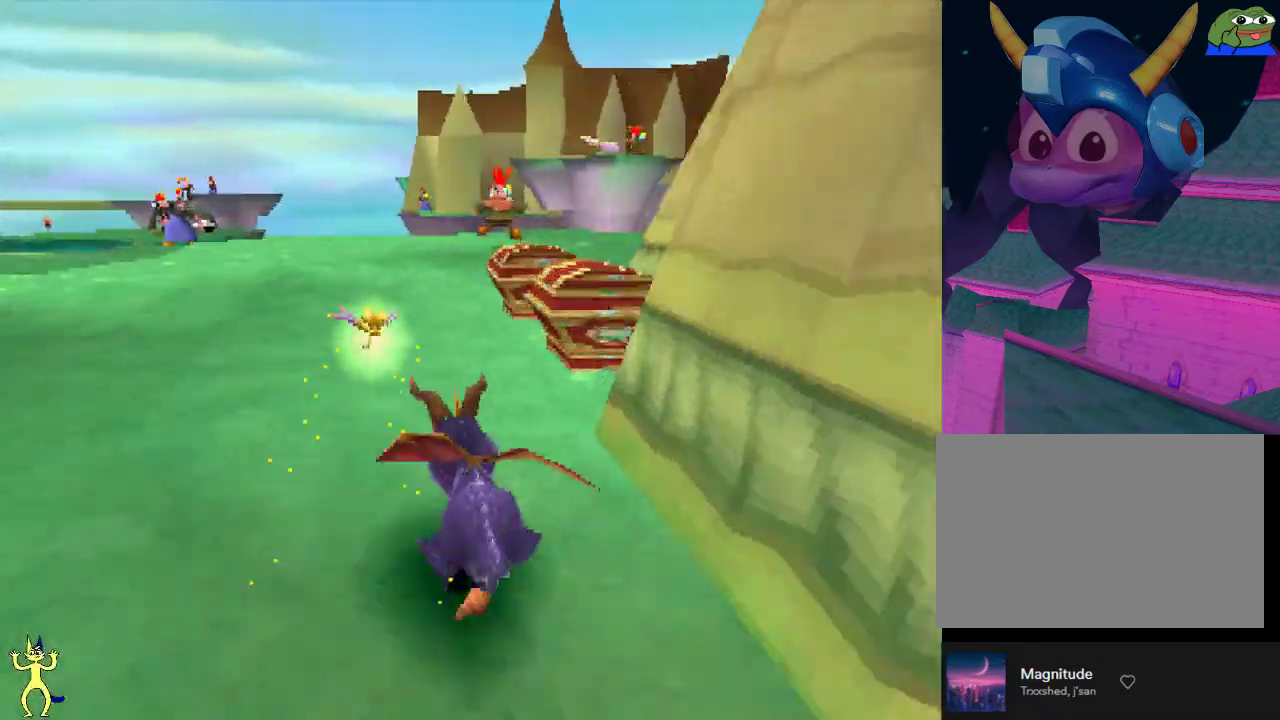
{"dt_ms": 400, "buttons": ["X"], "left_stick": "right", "right_stick": "center", "events": [[67, "left_stick", "right"]]}
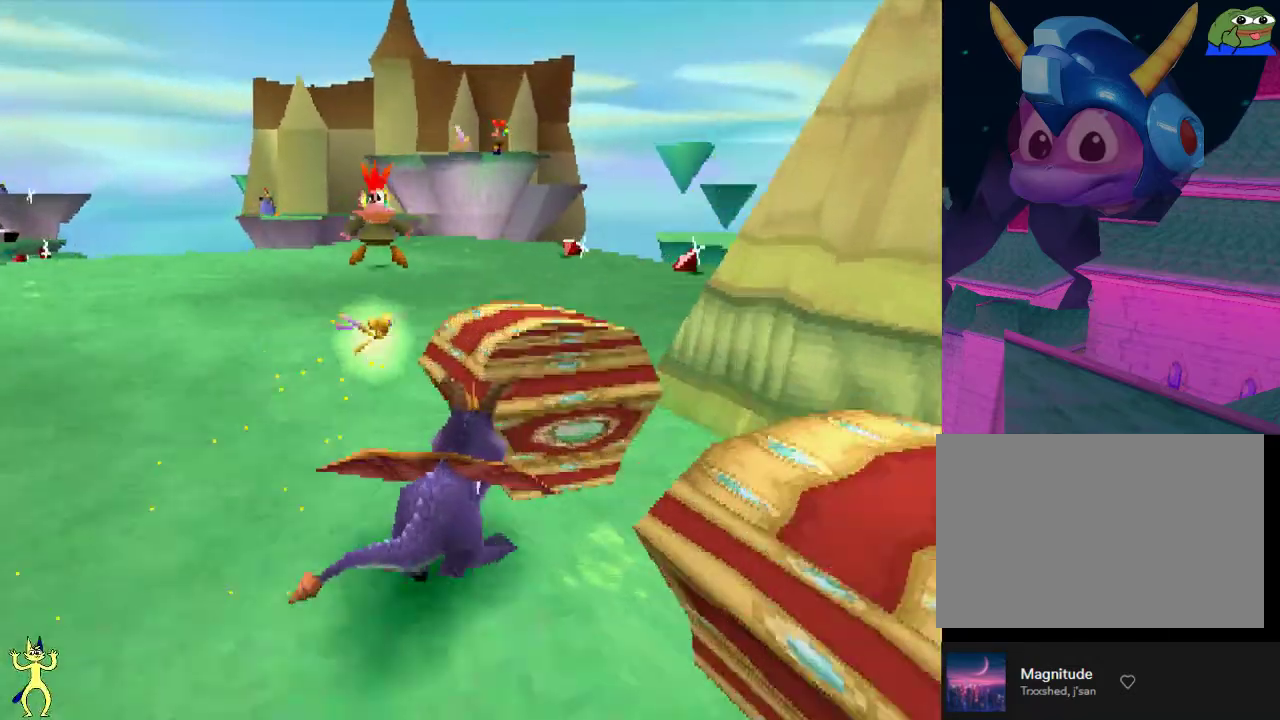
{"dt_ms": 400, "buttons": ["X"], "left_stick": "center", "right_stick": "center", "events": [[333, "left_stick", "center"]]}
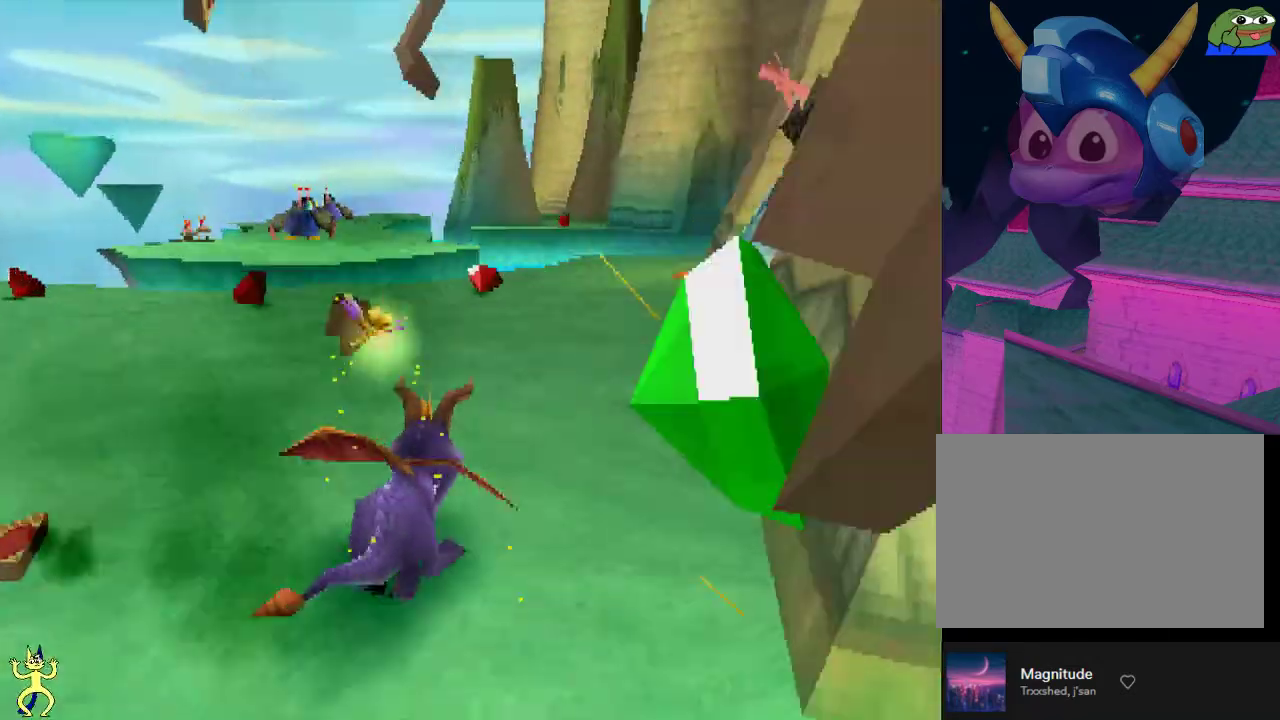
{"dt_ms": 600, "buttons": ["A", "X"], "left_stick": "center", "right_stick": "center", "events": [[200, "left_stick", "left"], [300, "left_stick", "center"], [500, "left_stick", "left"], [567, "A", "down"], [567, "left_stick", "center"]]}
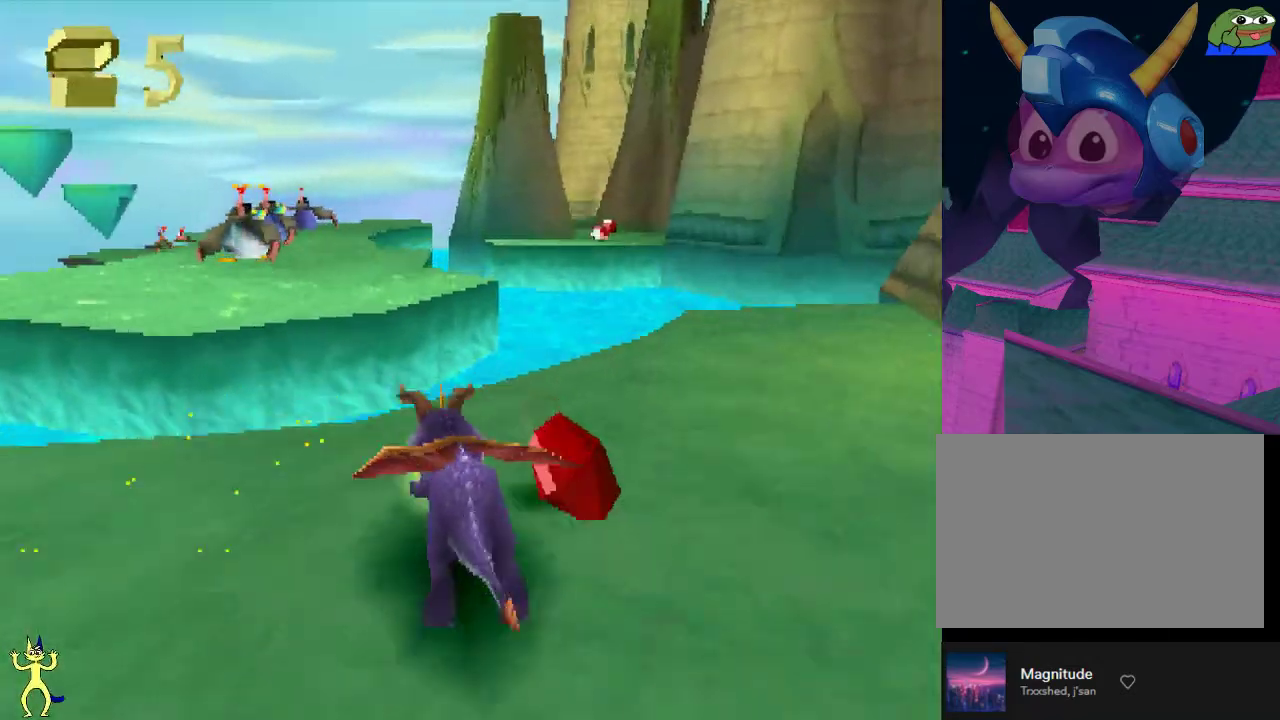
{"dt_ms": 600, "buttons": ["X"], "left_stick": "center", "right_stick": "center", "events": [[167, "A", "up"], [367, "left_stick", "right"], [600, "left_stick", "center"]]}
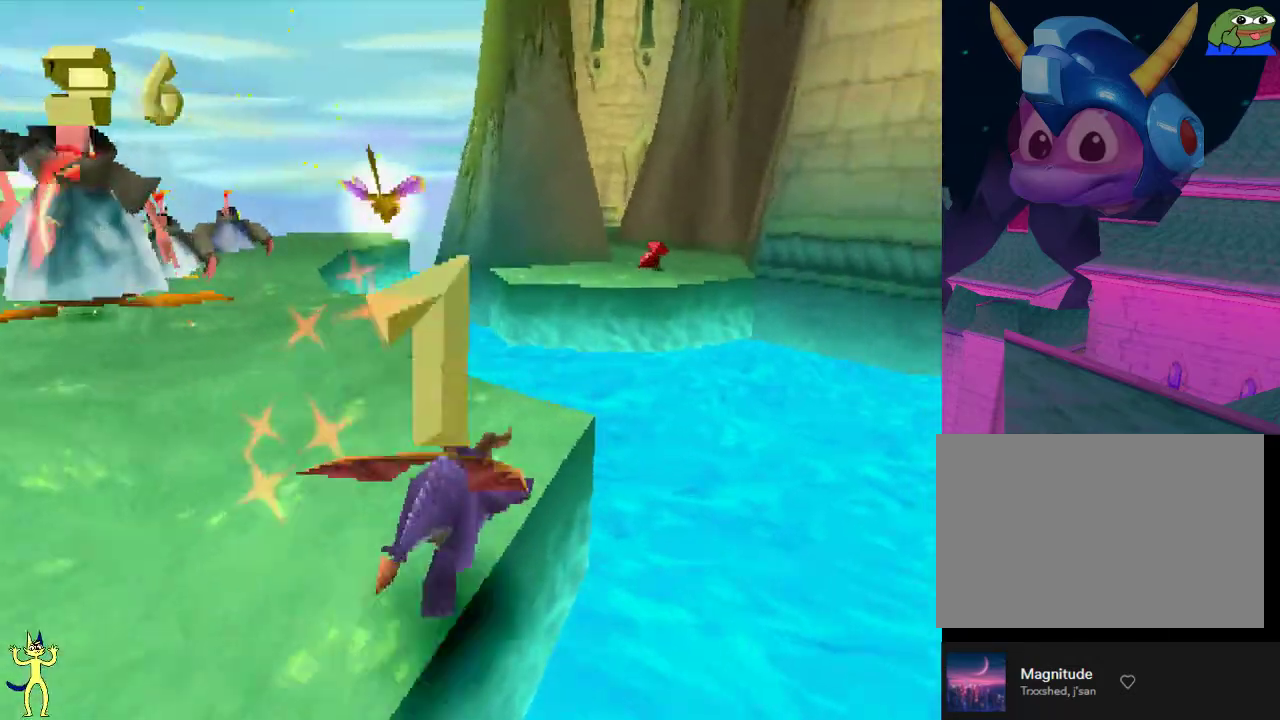
{"dt_ms": 600, "buttons": ["A", "X"], "left_stick": "center", "right_stick": "center", "events": [[133, "A", "down"], [167, "left_stick", "right"], [233, "X", "up"], [233, "left_stick", "center"], [300, "A", "up"], [400, "A", "down"], [533, "left_stick", "left"], [600, "X", "down"], [600, "left_stick", "center"]]}
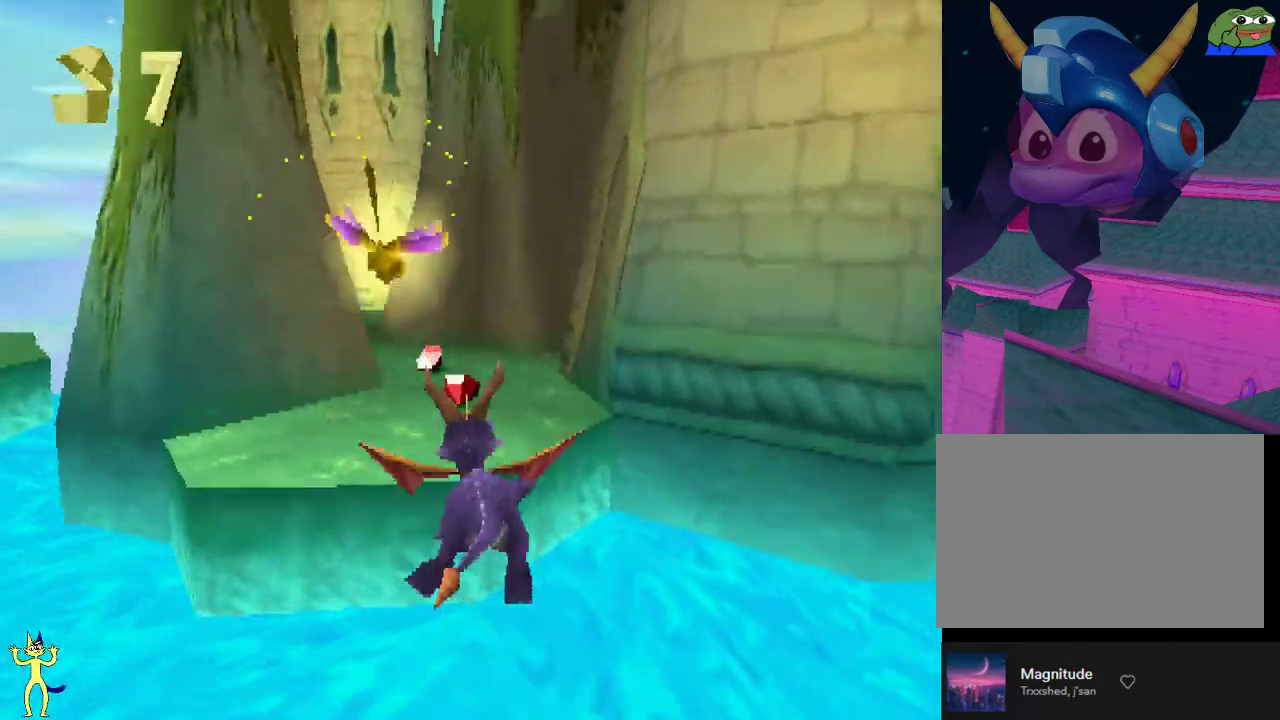
{"dt_ms": 300, "buttons": ["X"], "left_stick": "center", "right_stick": "center", "events": [[33, "A", "up"]]}
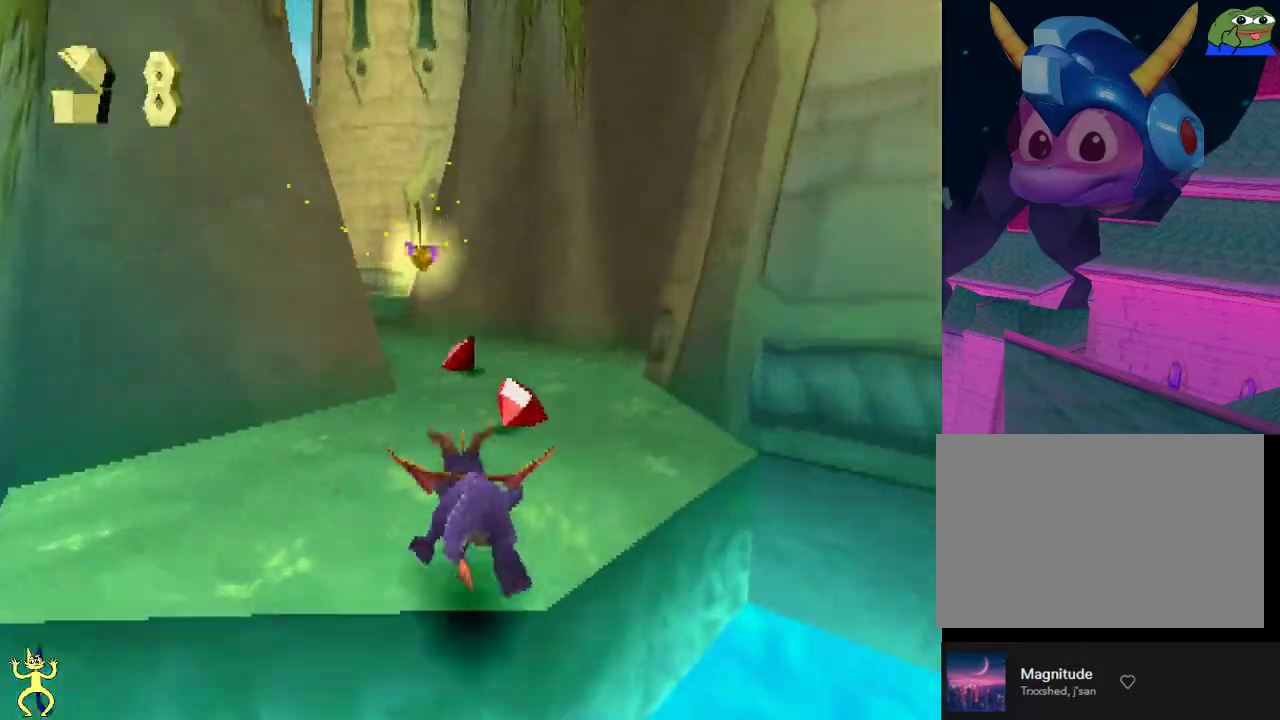
{"dt_ms": 500, "buttons": ["X"], "left_stick": "right", "right_stick": "center", "events": [[33, "left_stick", "left"], [233, "left_stick", "center"], [433, "left_stick", "right"]]}
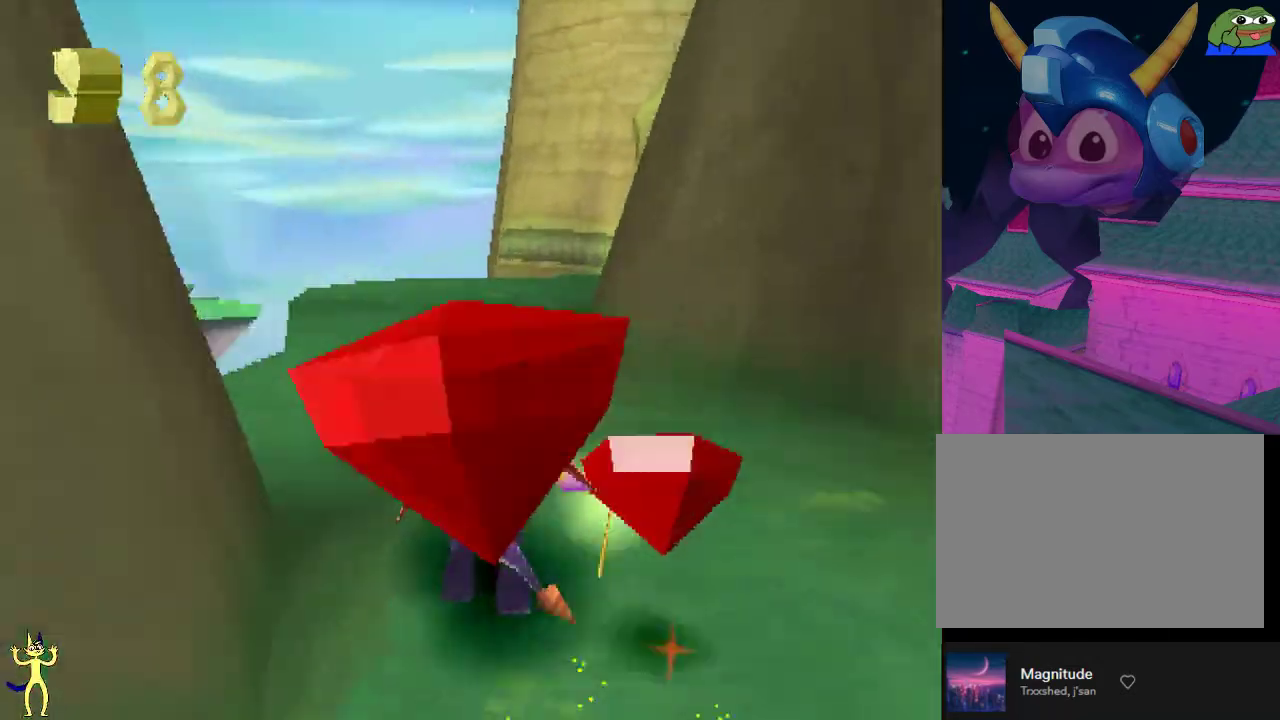
{"dt_ms": 500, "buttons": ["X"], "left_stick": "right", "right_stick": "center", "events": []}
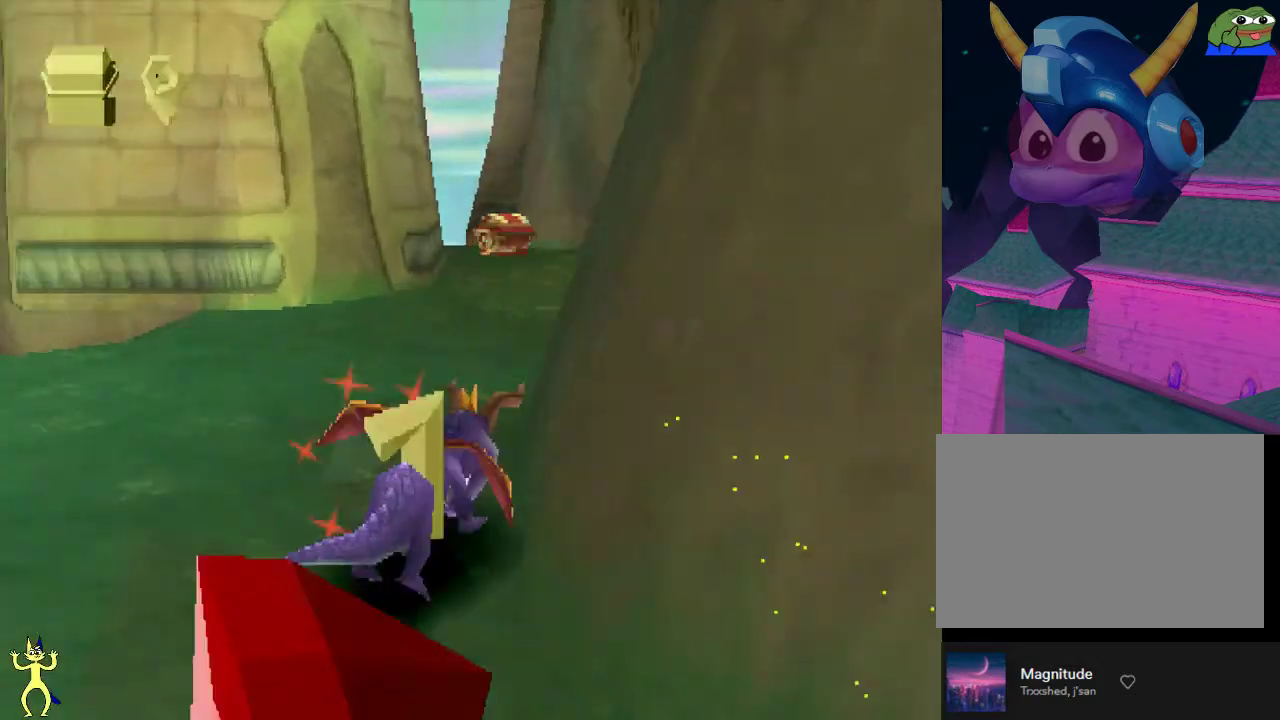
{"dt_ms": 500, "buttons": ["X"], "left_stick": "right", "right_stick": "center", "events": []}
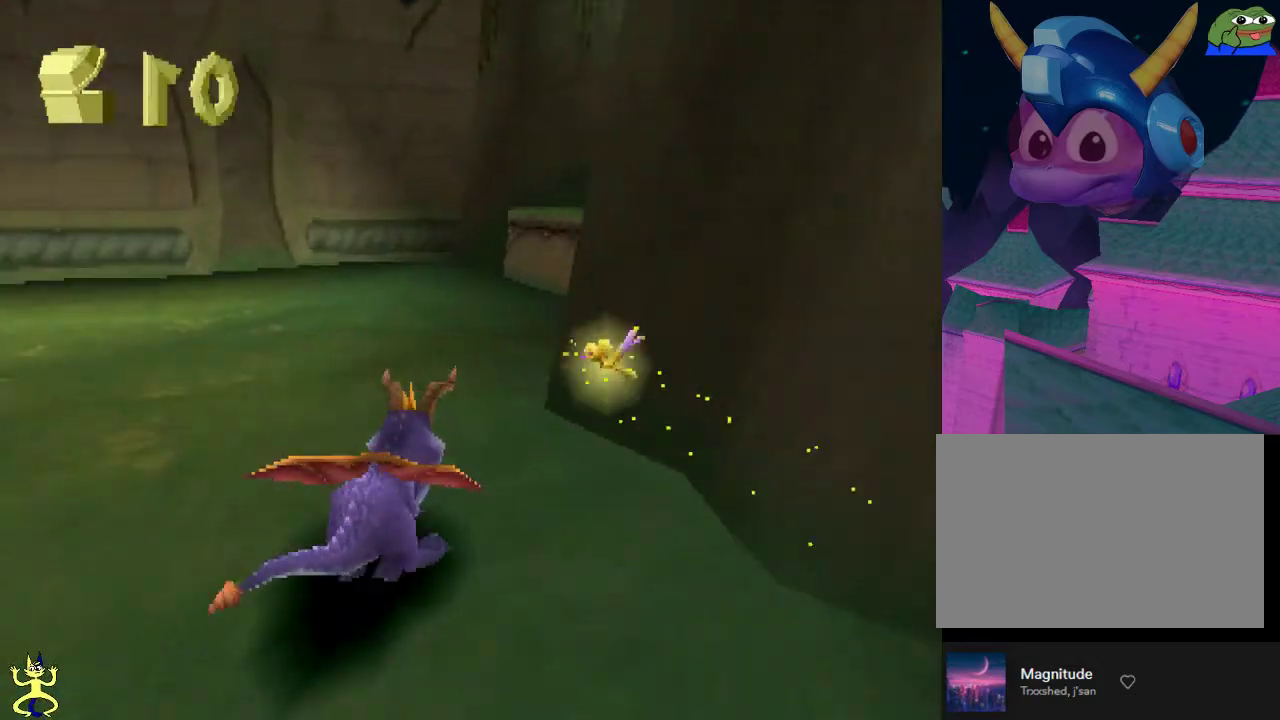
{"dt_ms": 400, "buttons": ["A"], "left_stick": "up", "right_stick": "center", "events": [[67, "left_stick", "up-right"], [133, "left_stick", "up"], [167, "A", "down"], [167, "X", "up"]]}
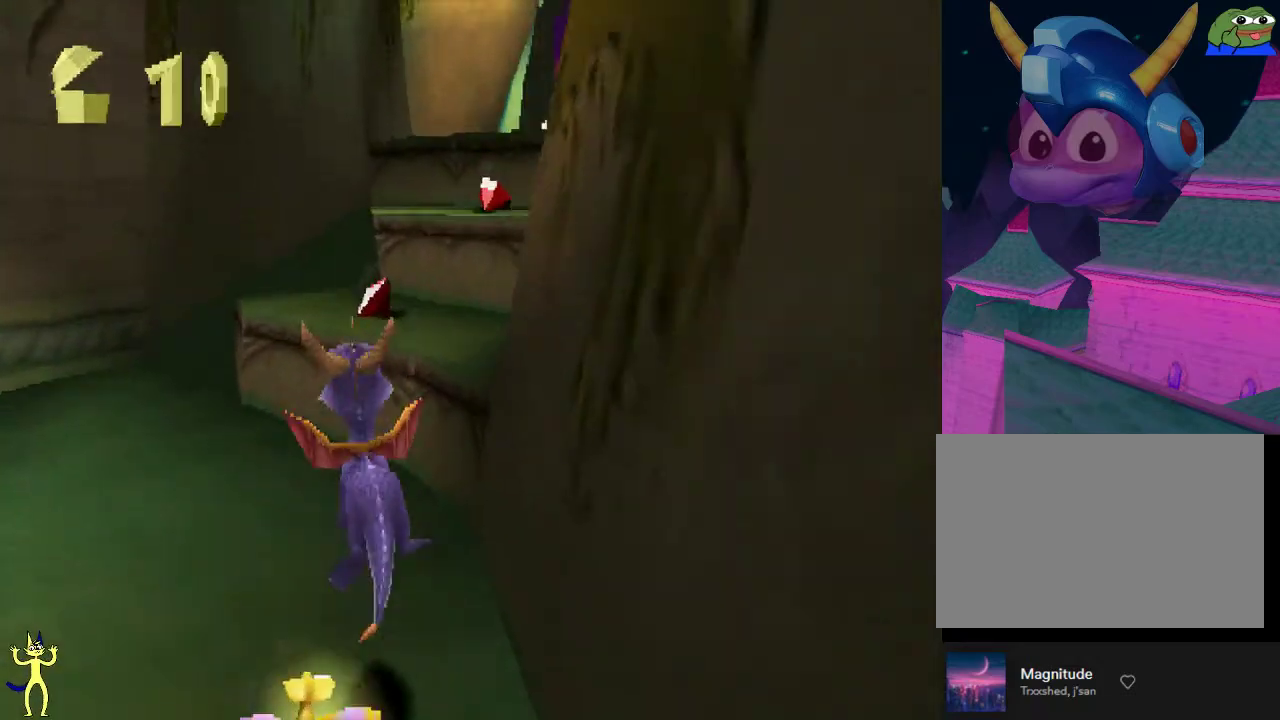
{"dt_ms": 400, "buttons": [], "left_stick": "up-left", "right_stick": "center", "events": [[67, "X", "down"], [67, "left_stick", "up-right"], [100, "A", "up"], [200, "X", "up"], [267, "left_stick", "up"], [333, "left_stick", "up-left"]]}
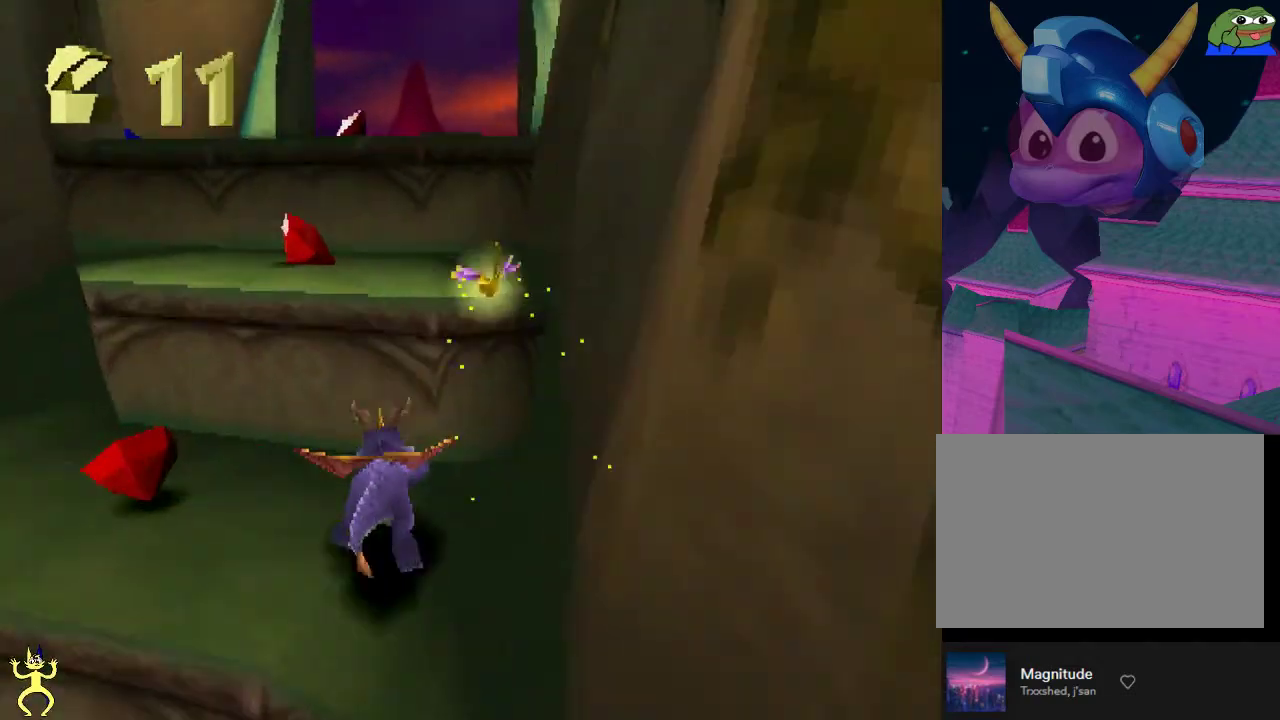
{"dt_ms": 400, "buttons": [], "left_stick": "up-right", "right_stick": "center", "events": [[33, "A", "down"], [33, "left_stick", "up"], [300, "A", "up"], [300, "X", "down"], [300, "left_stick", "up-right"], [367, "X", "up"]]}
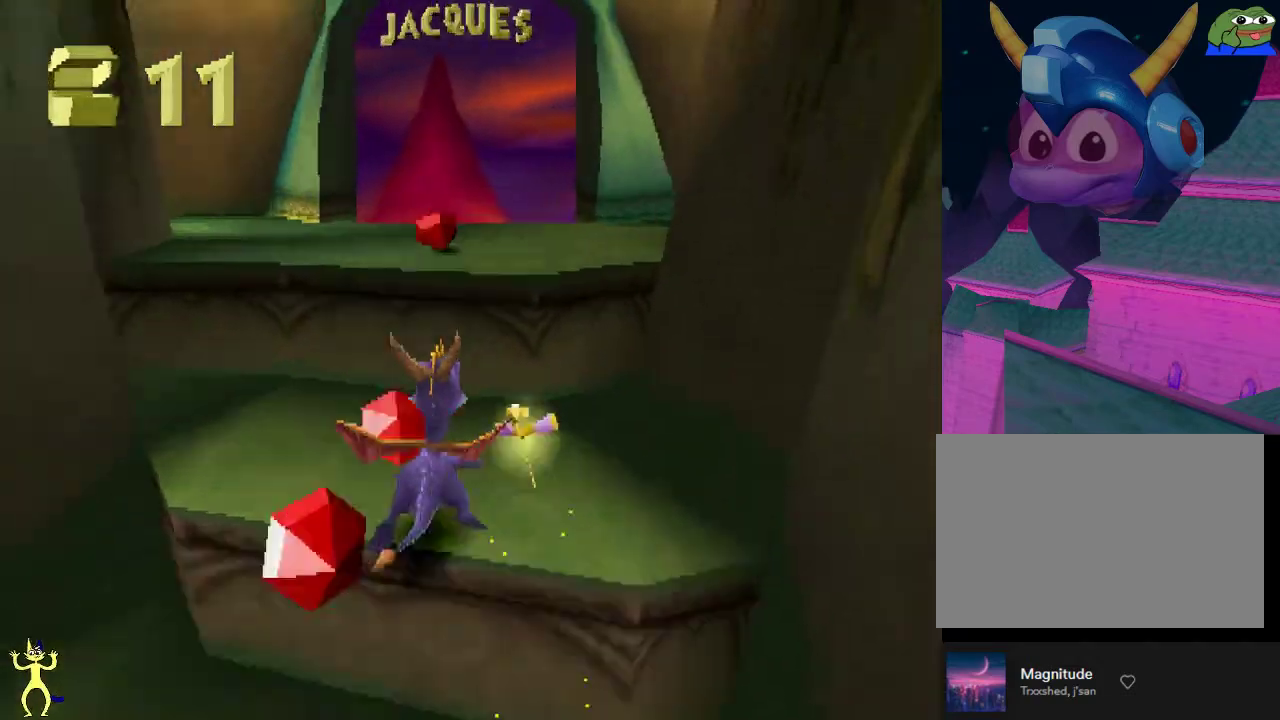
{"dt_ms": 300, "buttons": ["A"], "left_stick": "up", "right_stick": "center", "events": [[67, "left_stick", "up"], [167, "A", "down"]]}